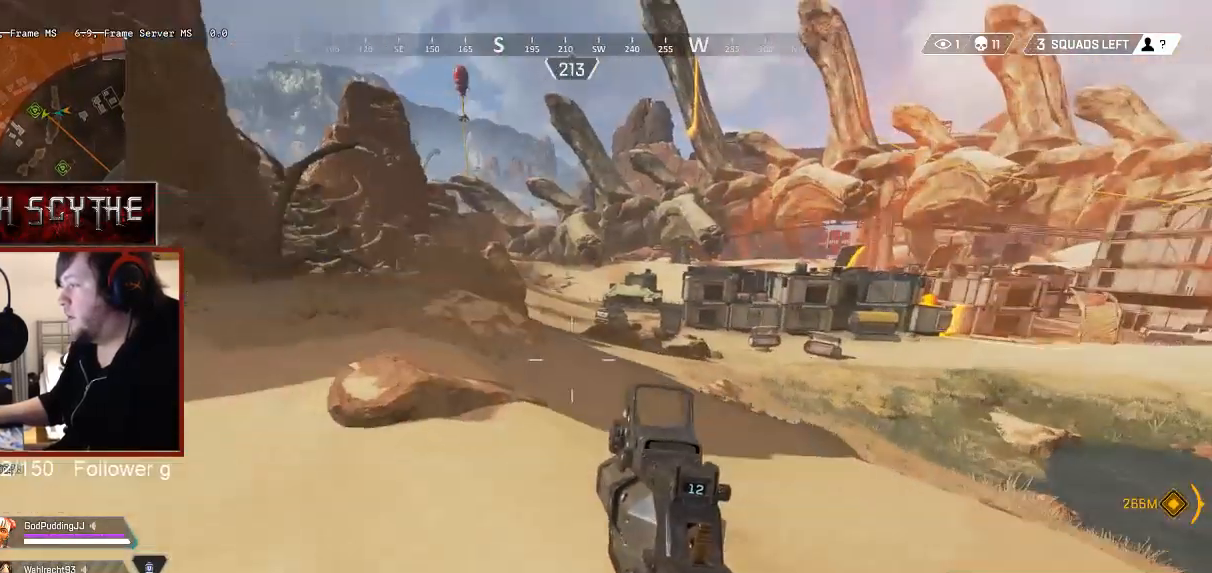
Gameplay with keyboard and mouse; each line is a JSON object with the keys and mouse buttons held at the frame after it. "events" lists presses ("down") and releases ("up") of "1", "2", "3", "4", "5", "a", "alt", "b", "c", "ctrl", "d", "e", "f", "g", "q", "r", "s", "shift", "space", "t", "tab", "v", "w", "x", "z", "mouse_left", "mouse_wheel", "mouse_right", "mouse_mb4" and "mouse_mb5" between this image and that frame as [ms after this image, input, new state], when the widget could be followed in between. "mouse_left", "mouse_wheel", "mouse_right", "mouse_mb4", "mouse_mb5" = the "left", "wheel", "right", "mb4", "mb5" buttons of the "mouse" list. No other keys are recorded. "wheel" means that the mouse wheel is clicked or scrolled. Mouse movement is not recorded.
{"keys": ["a", "shift", "w"], "mouse": [], "events": [[450, "shift", "down"]]}
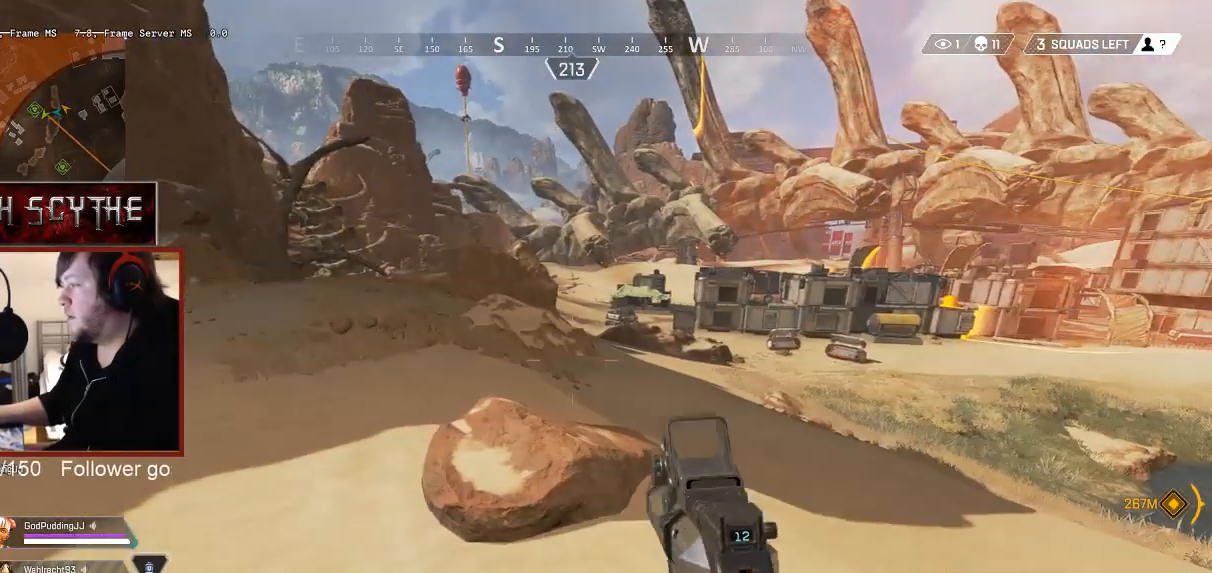
{"keys": ["a", "shift", "w"], "mouse": [], "events": []}
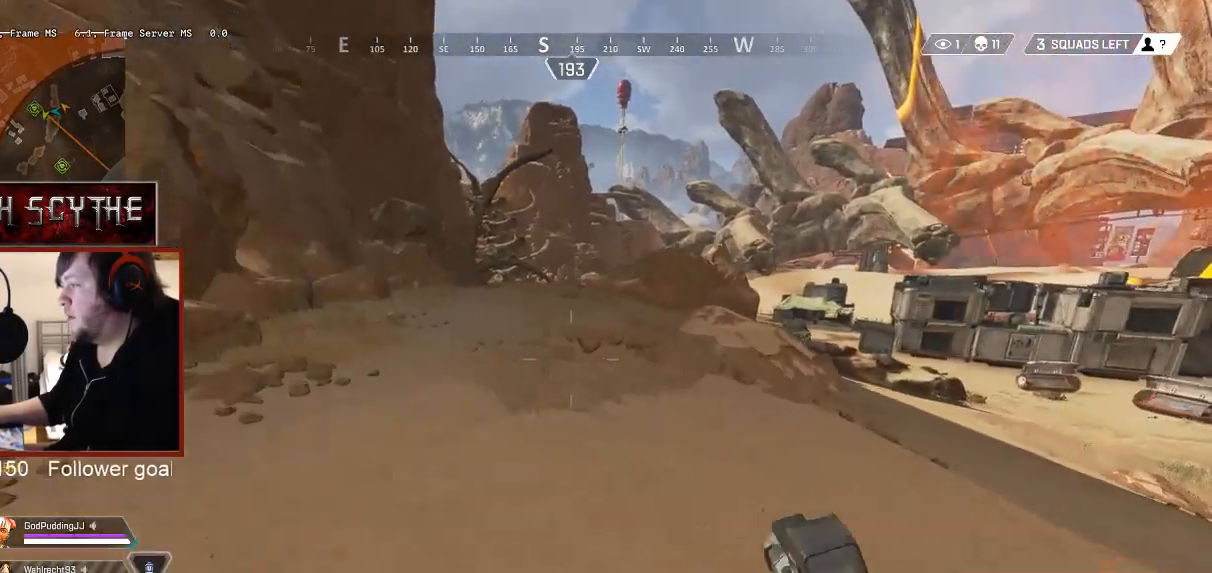
{"keys": ["w"], "mouse": [], "events": [[150, "a", "up"], [167, "shift", "up"]]}
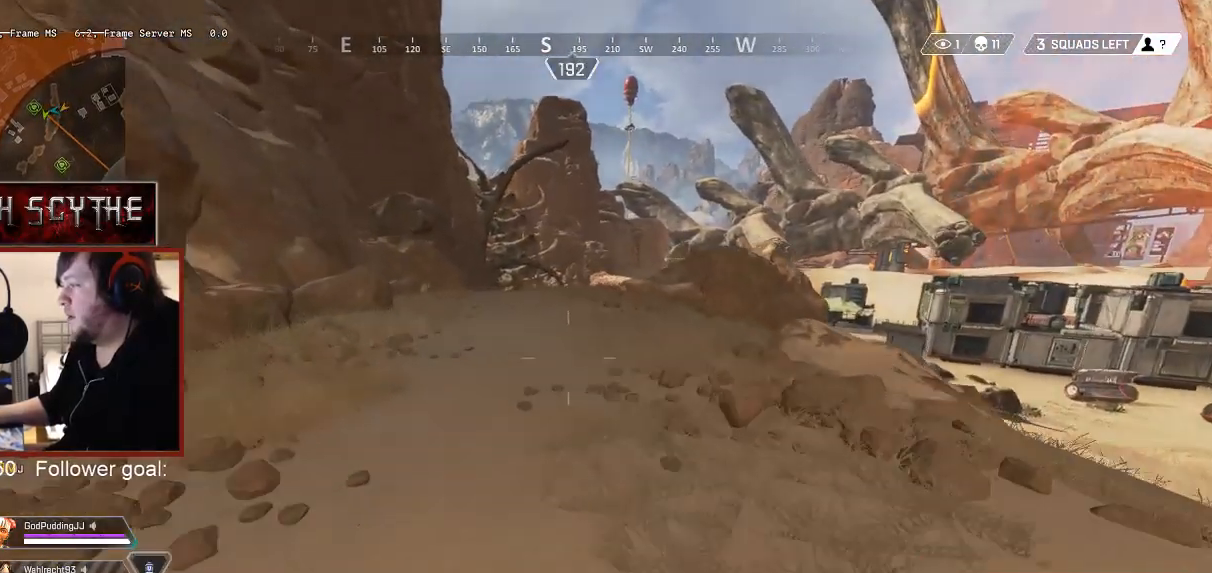
{"keys": ["w"], "mouse": [], "events": []}
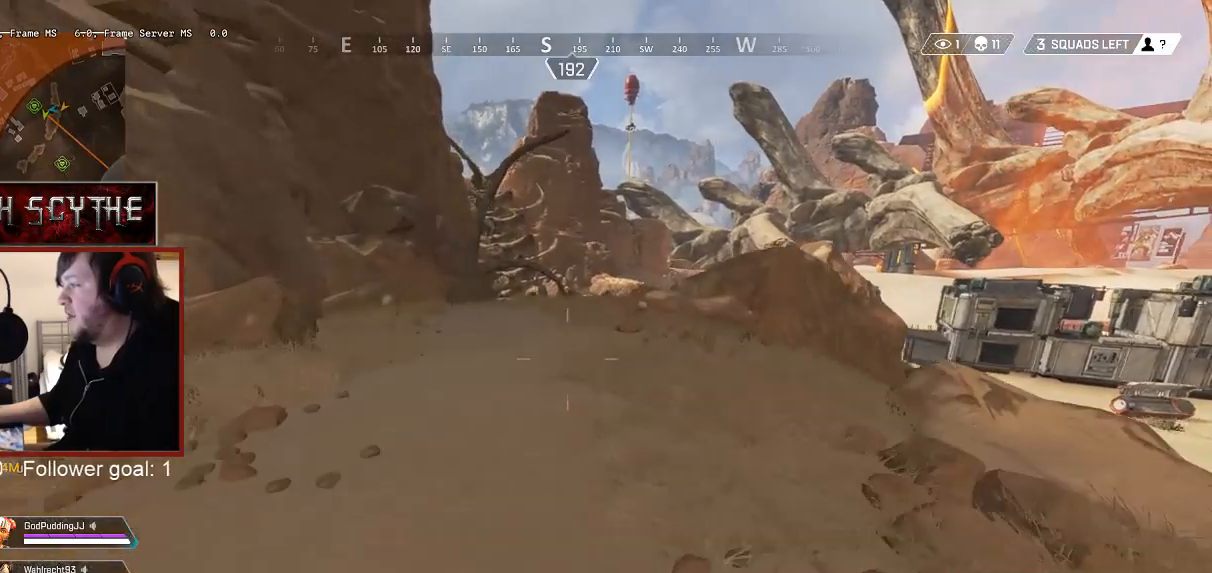
{"keys": ["w"], "mouse": [], "events": []}
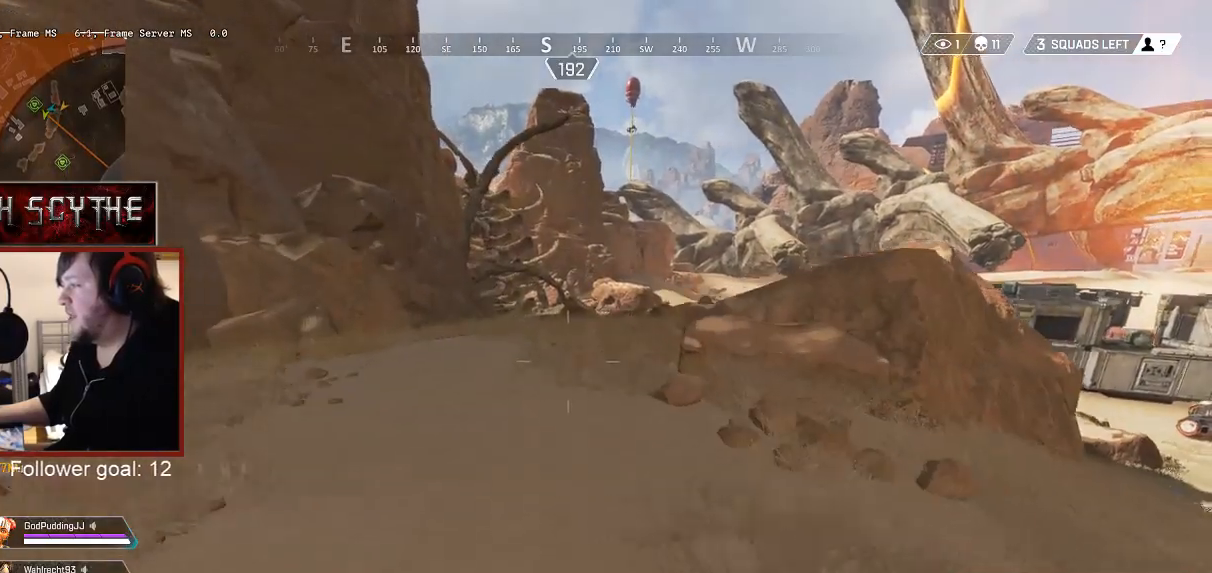
{"keys": ["w"], "mouse": [], "events": []}
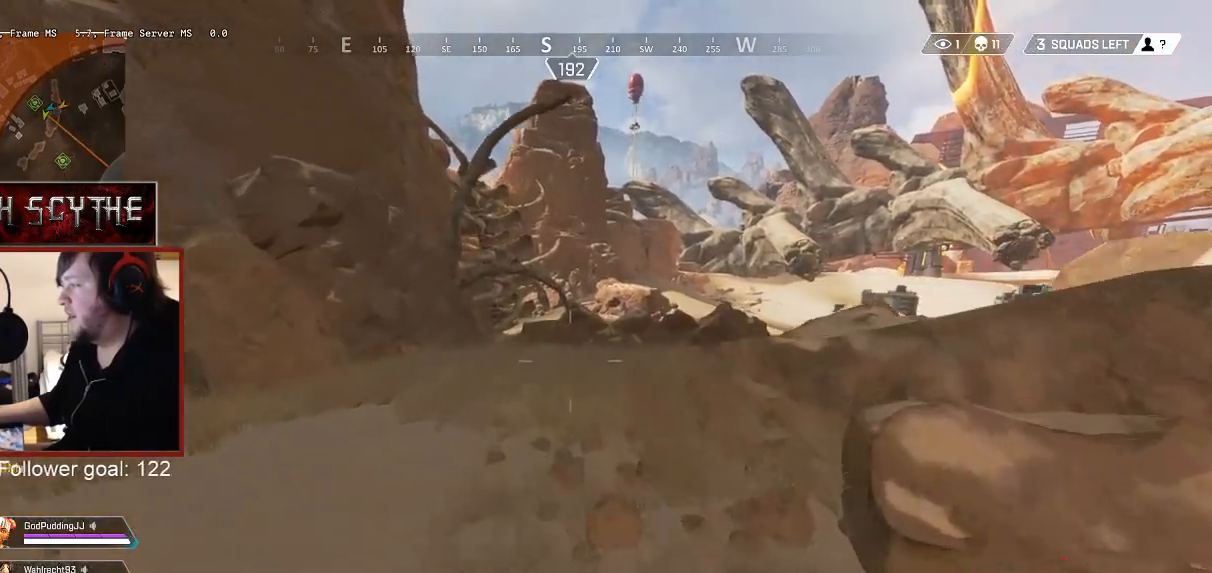
{"keys": ["d"], "mouse": ["right"], "events": [[267, "mouse_right", "down"], [367, "d", "down"], [383, "w", "up"]]}
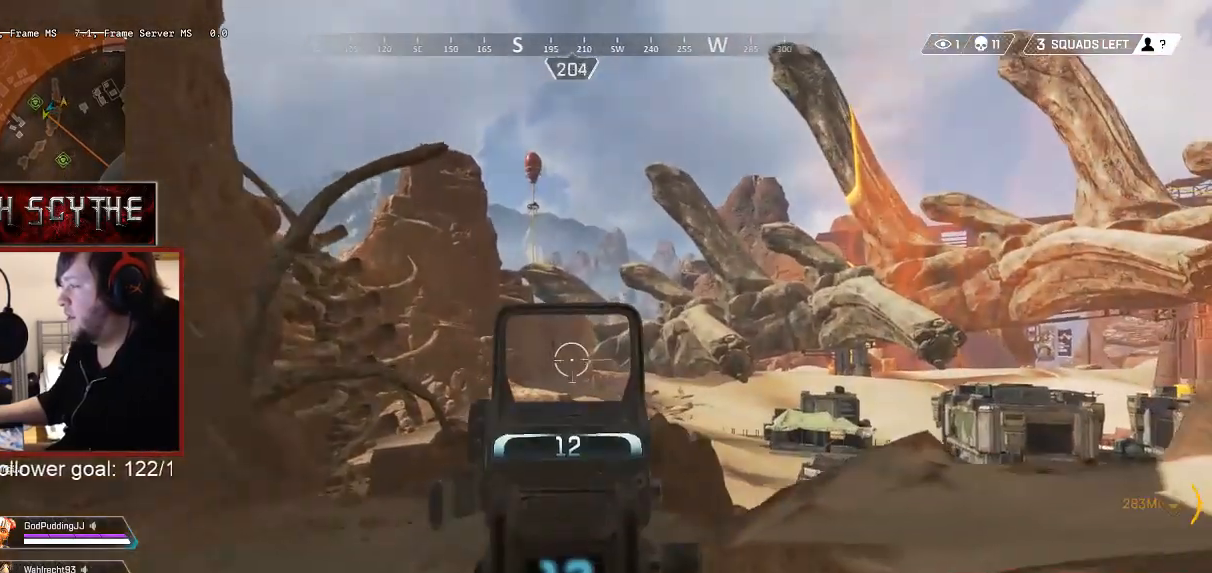
{"keys": ["a"], "mouse": ["right"], "events": [[50, "s", "down"], [133, "d", "up"], [233, "a", "down"], [283, "s", "up"]]}
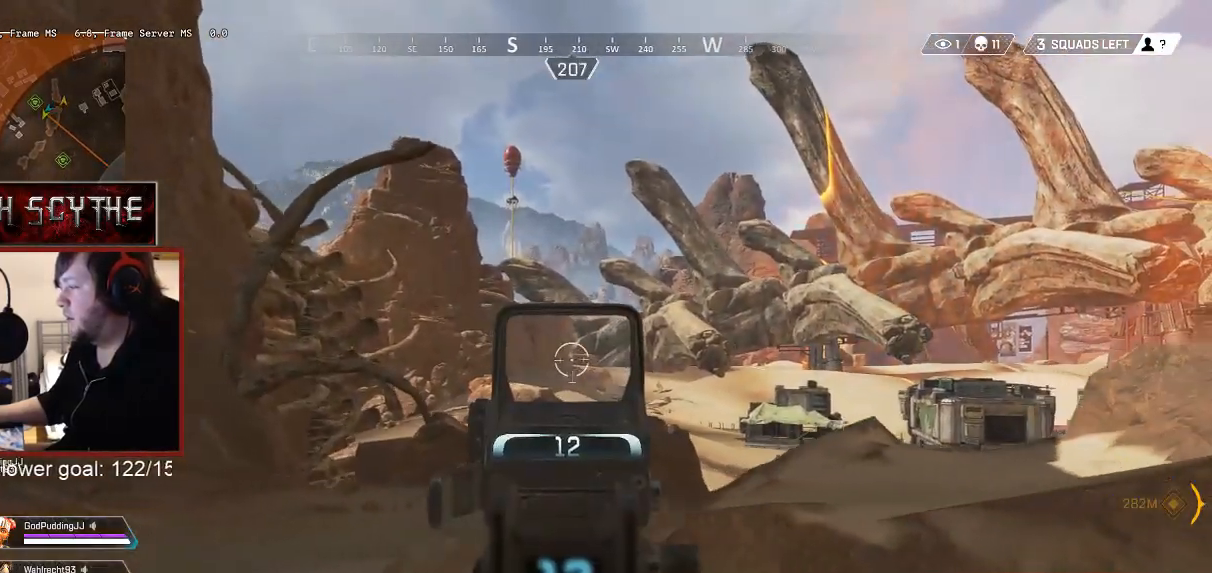
{"keys": ["d", "w"], "mouse": [], "events": [[167, "w", "down"], [217, "a", "up"], [283, "mouse_right", "up"], [317, "d", "down"]]}
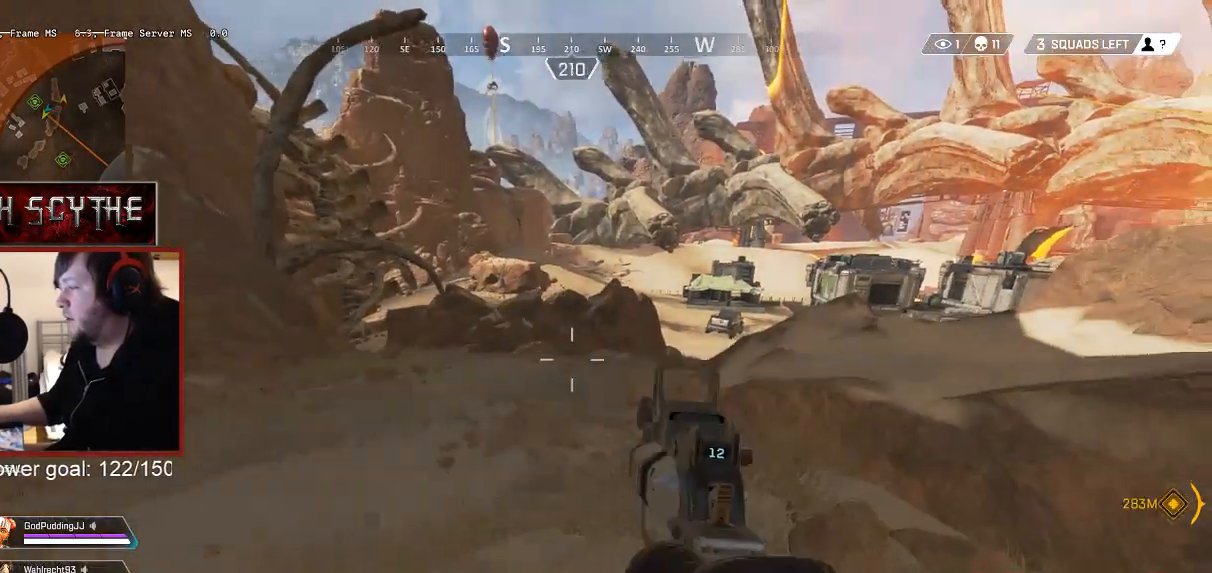
{"keys": ["d"], "mouse": [], "events": [[467, "w", "up"]]}
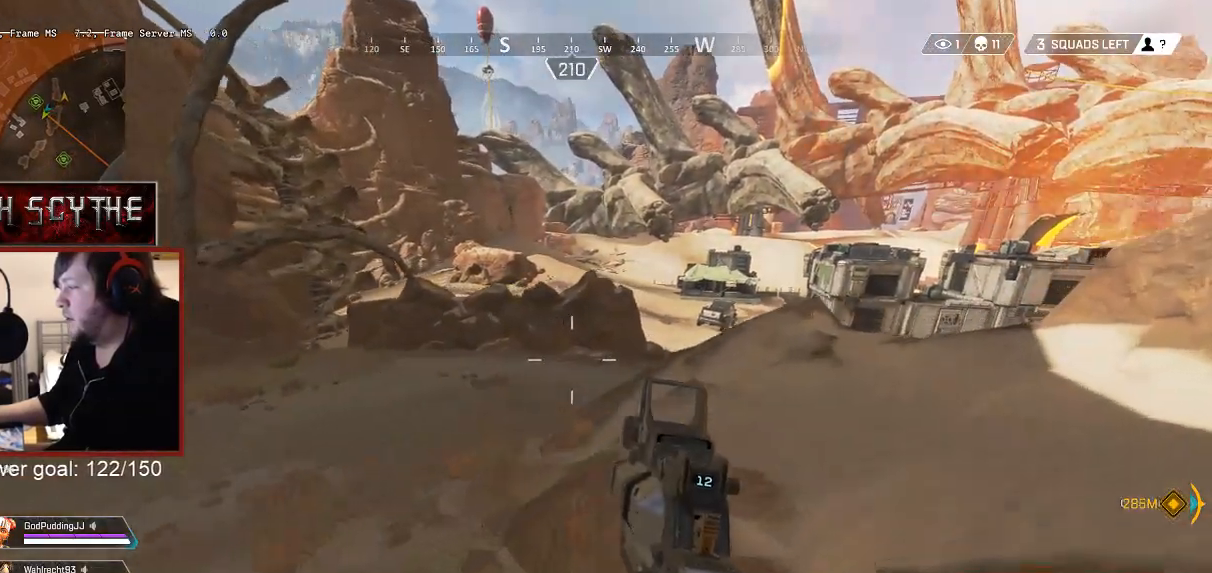
{"keys": ["d"], "mouse": [], "events": [[33, "space", "down"], [133, "space", "up"]]}
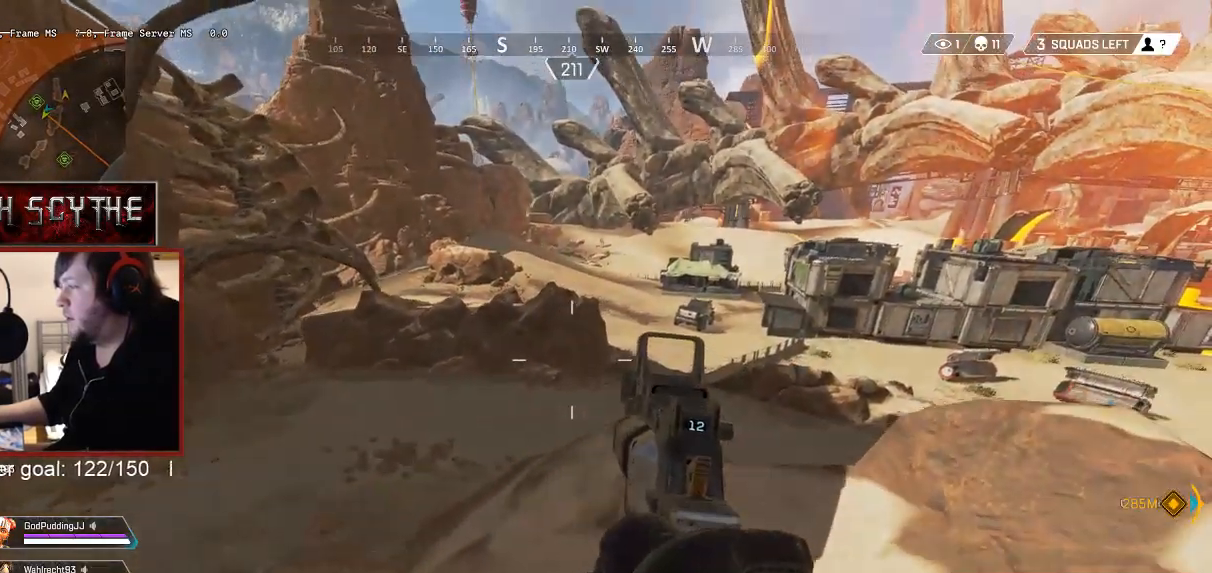
{"keys": [], "mouse": [], "events": [[483, "d", "up"]]}
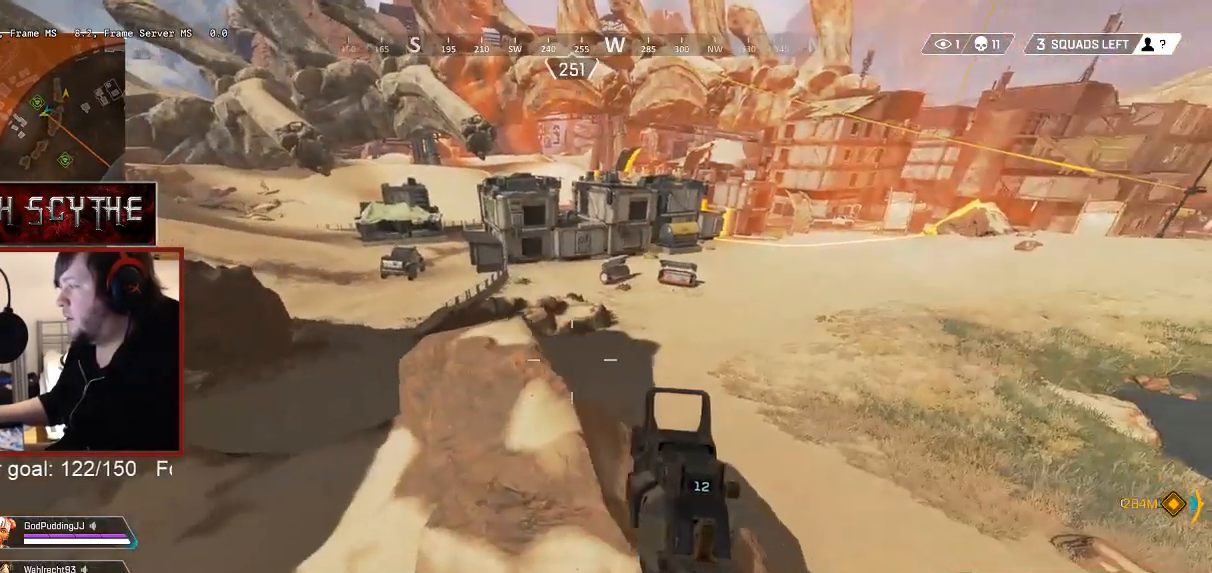
{"keys": ["d"], "mouse": [], "events": [[117, "a", "down"], [383, "a", "up"], [383, "d", "down"]]}
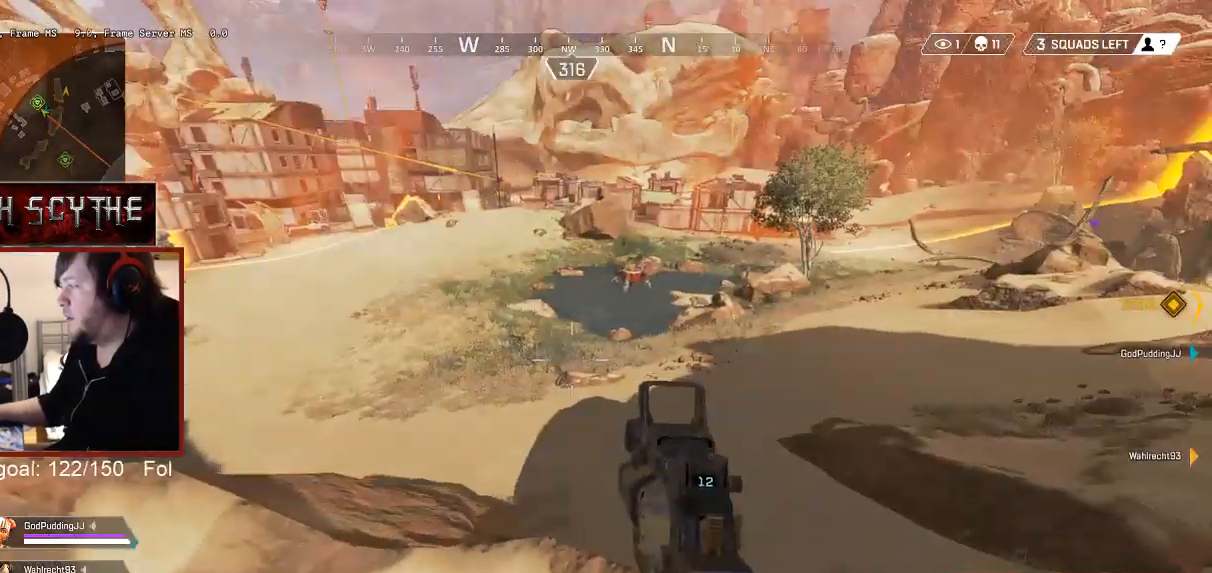
{"keys": ["d"], "mouse": [], "events": []}
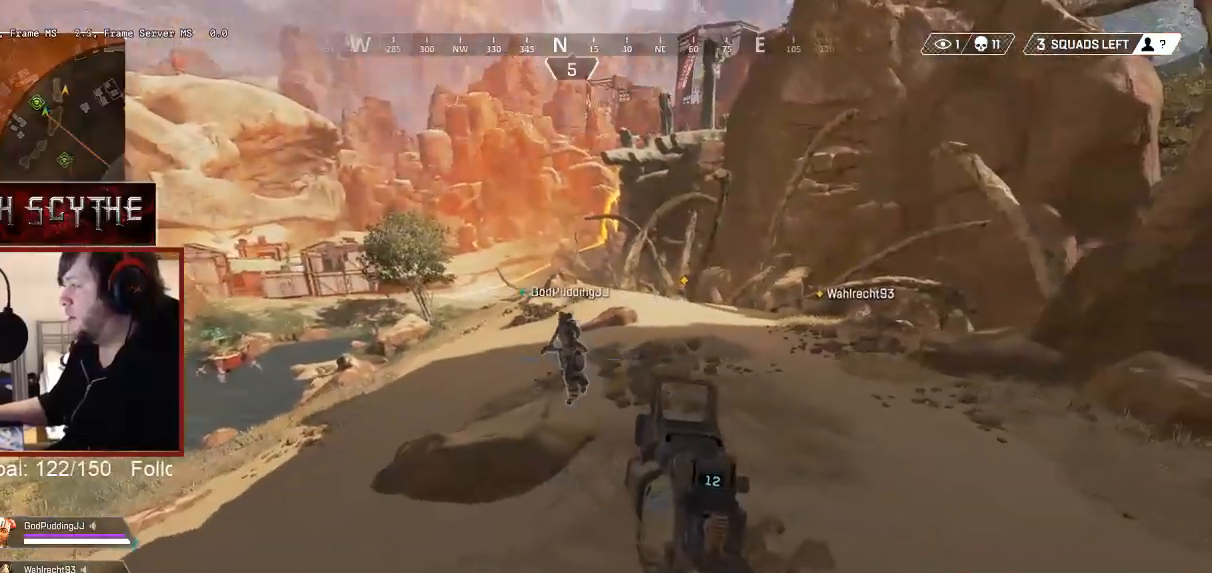
{"keys": ["a", "w"], "mouse": [], "events": [[217, "a", "down"], [217, "d", "up"], [467, "w", "down"]]}
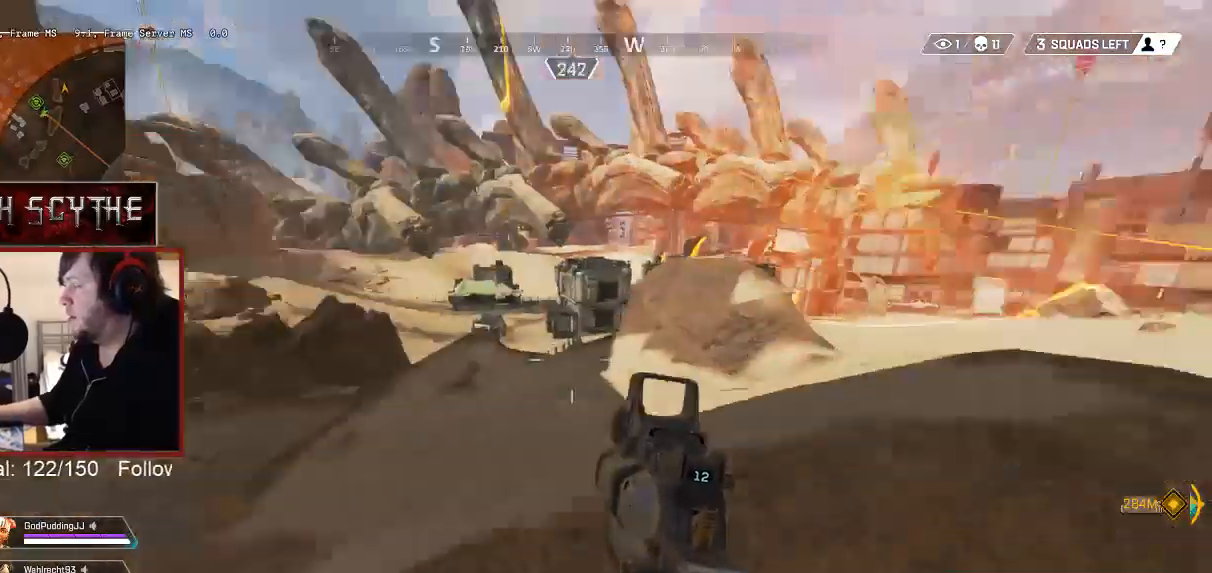
{"keys": ["shift", "w"], "mouse": [], "events": [[83, "a", "up"], [200, "shift", "down"]]}
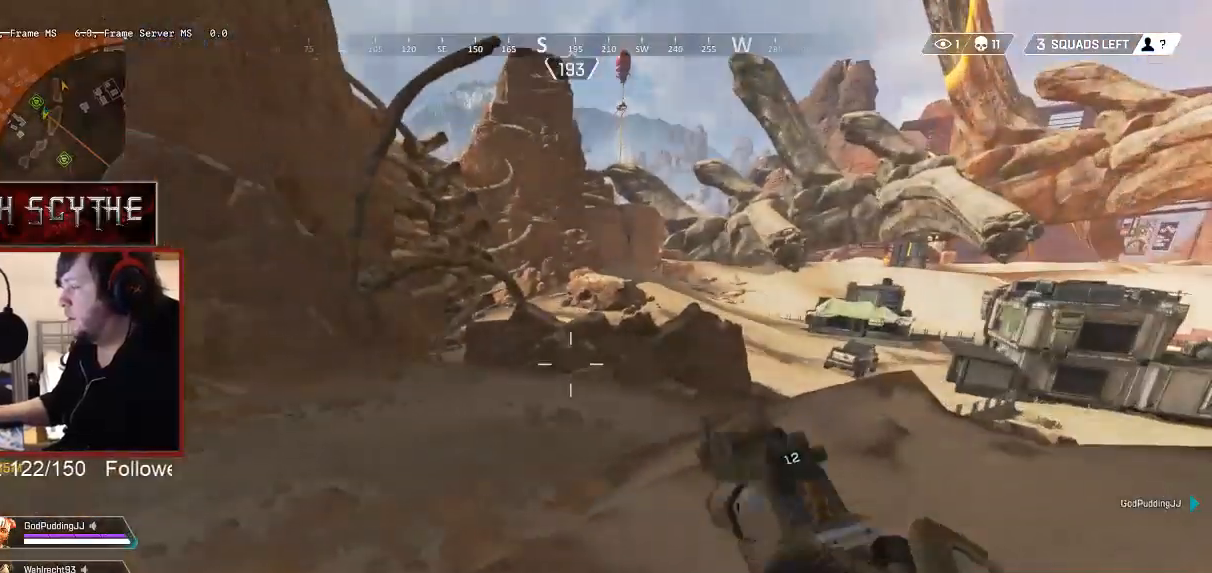
{"keys": ["shift", "w"], "mouse": [], "events": []}
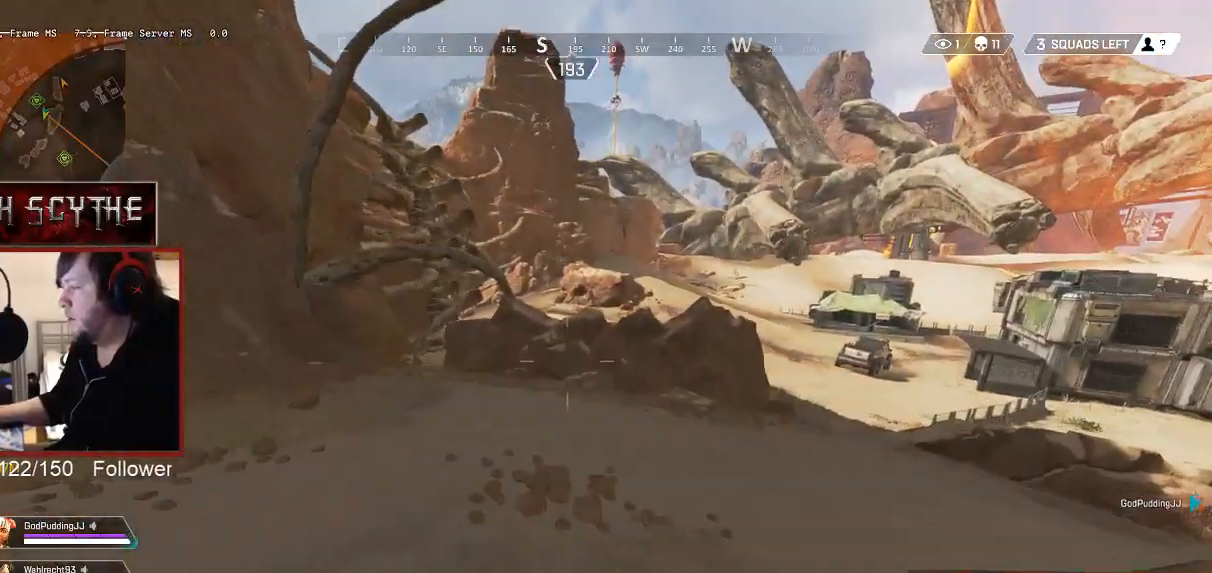
{"keys": ["a", "shift", "w"], "mouse": [], "events": [[83, "space", "down"], [167, "a", "down"], [200, "space", "up"]]}
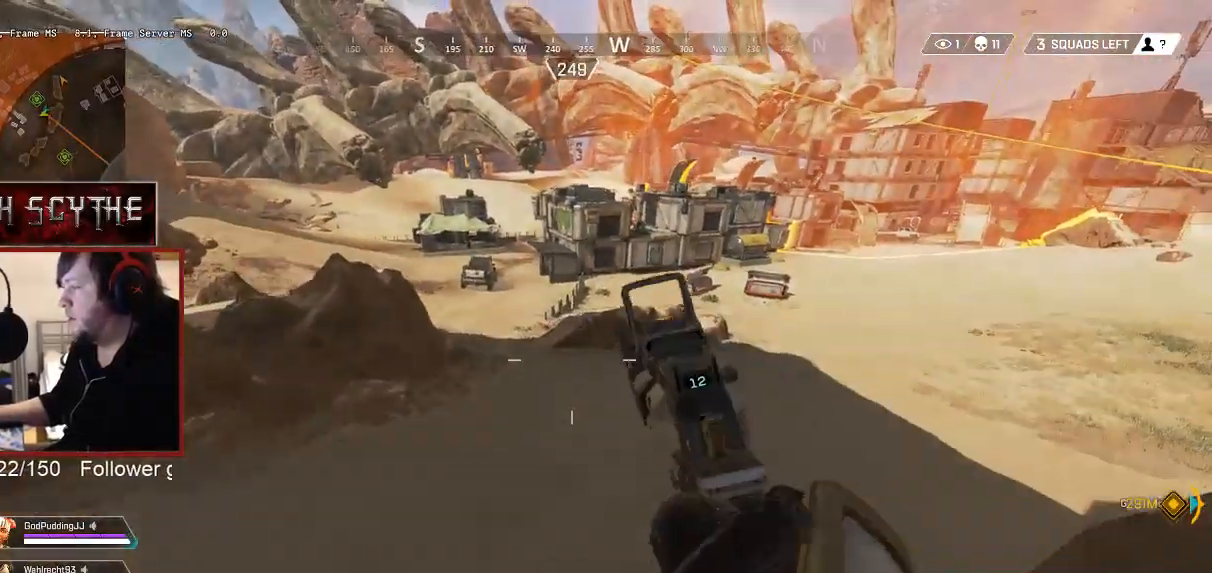
{"keys": ["shift", "w"], "mouse": [], "events": [[283, "a", "up"]]}
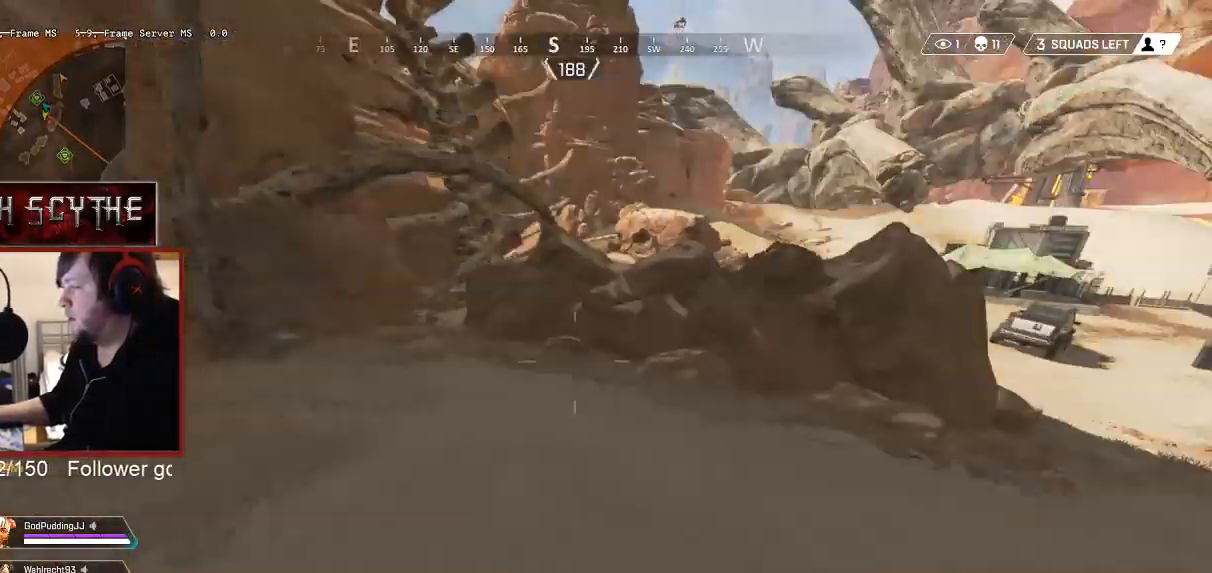
{"keys": ["shift", "w"], "mouse": [], "events": []}
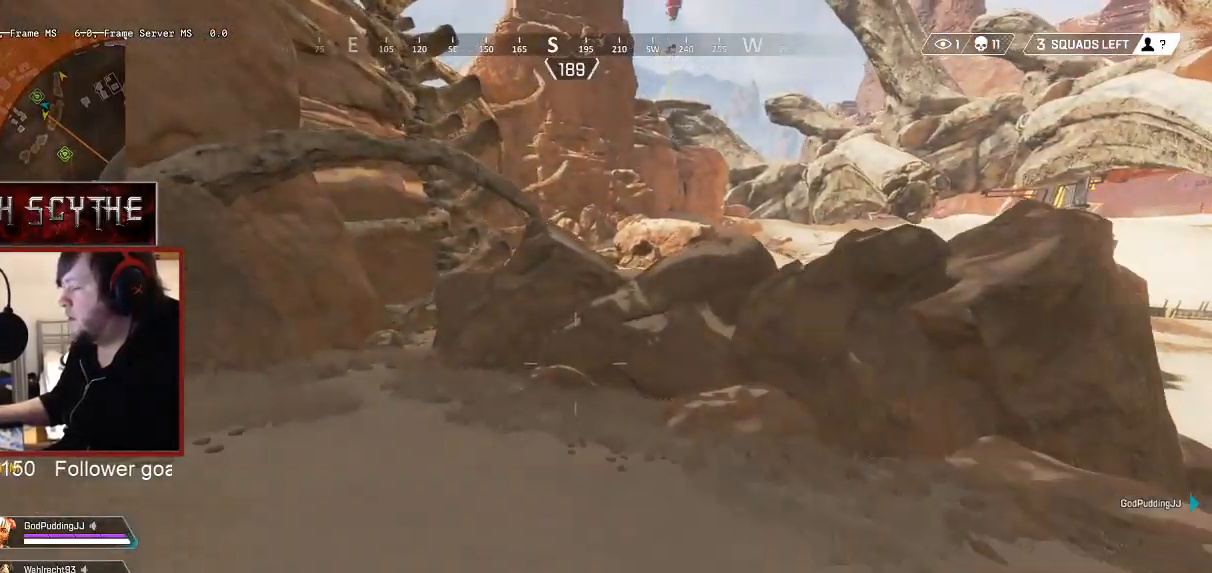
{"keys": ["shift", "w"], "mouse": [], "events": []}
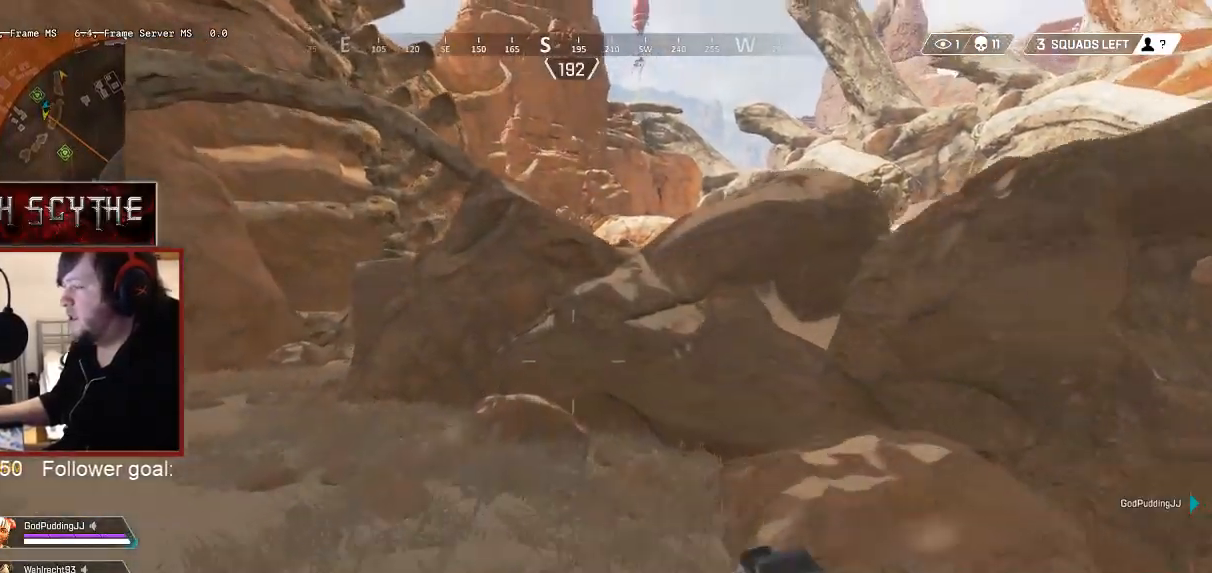
{"keys": ["shift", "space", "w"], "mouse": [], "events": [[250, "space", "down"]]}
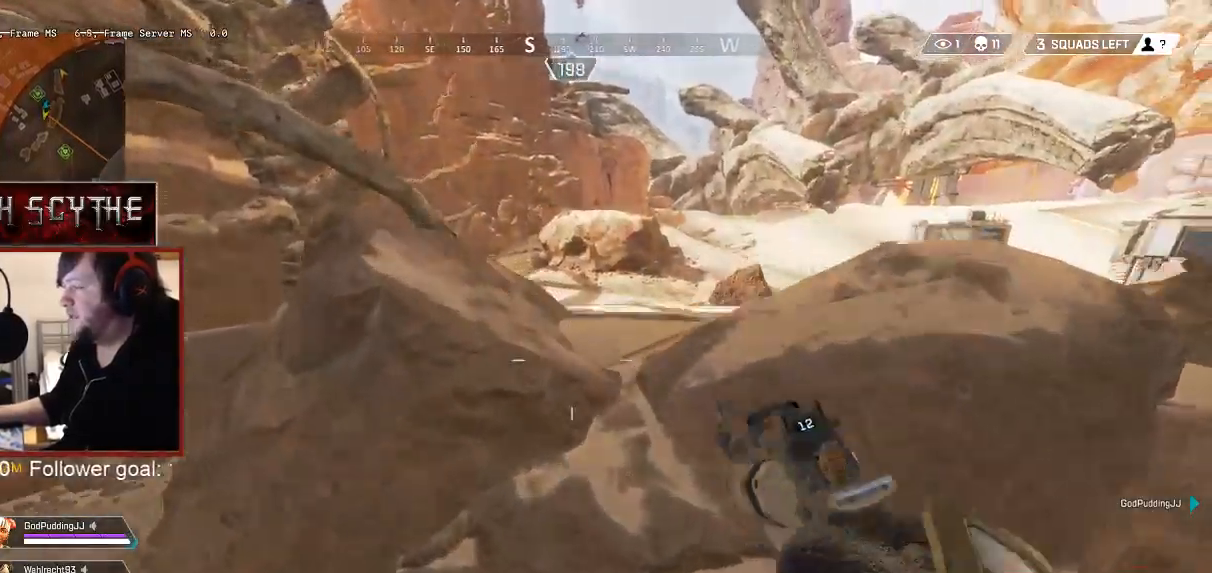
{"keys": ["shift", "w"], "mouse": [], "events": [[167, "r", "down"], [483, "space", "up"], [500, "r", "up"]]}
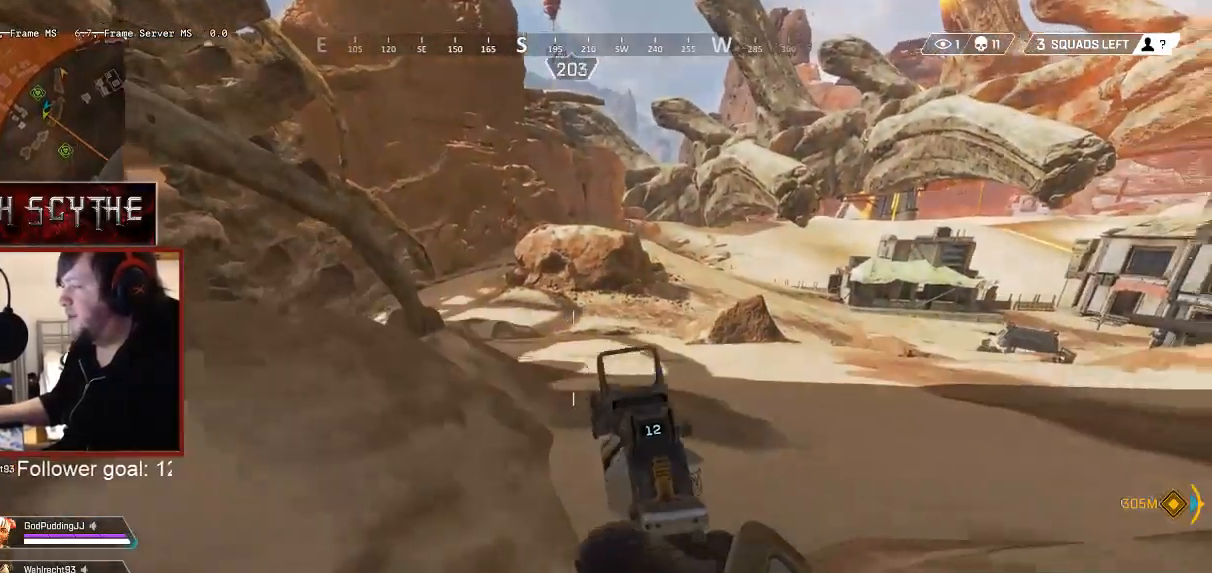
{"keys": ["d"], "mouse": [], "events": [[183, "d", "down"], [383, "shift", "up"], [450, "w", "up"]]}
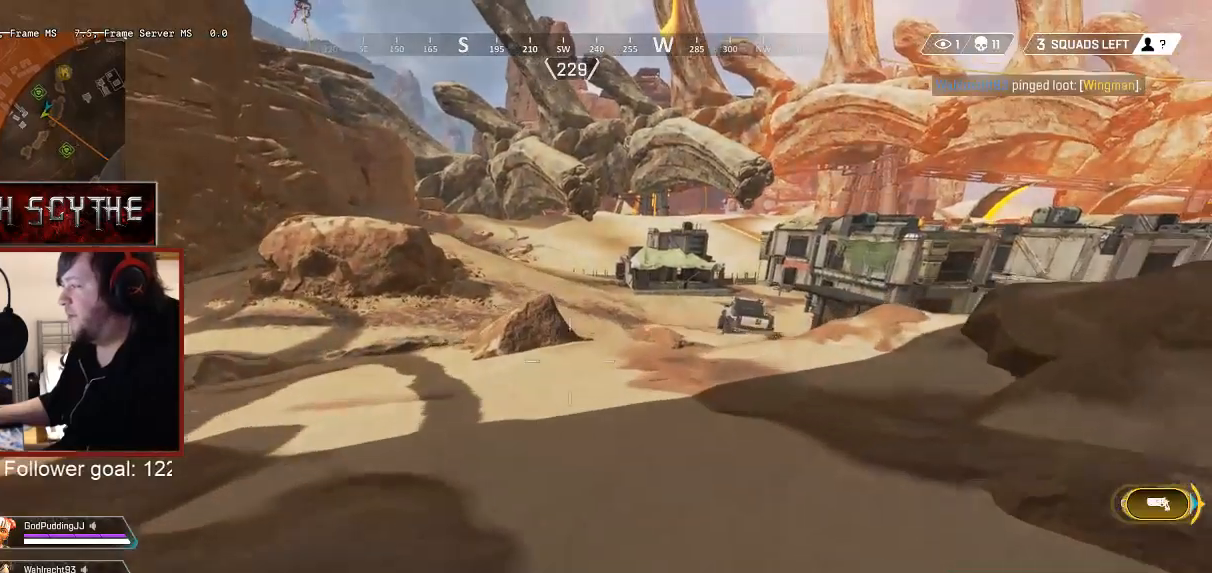
{"keys": ["d", "w"], "mouse": [], "events": [[350, "w", "down"]]}
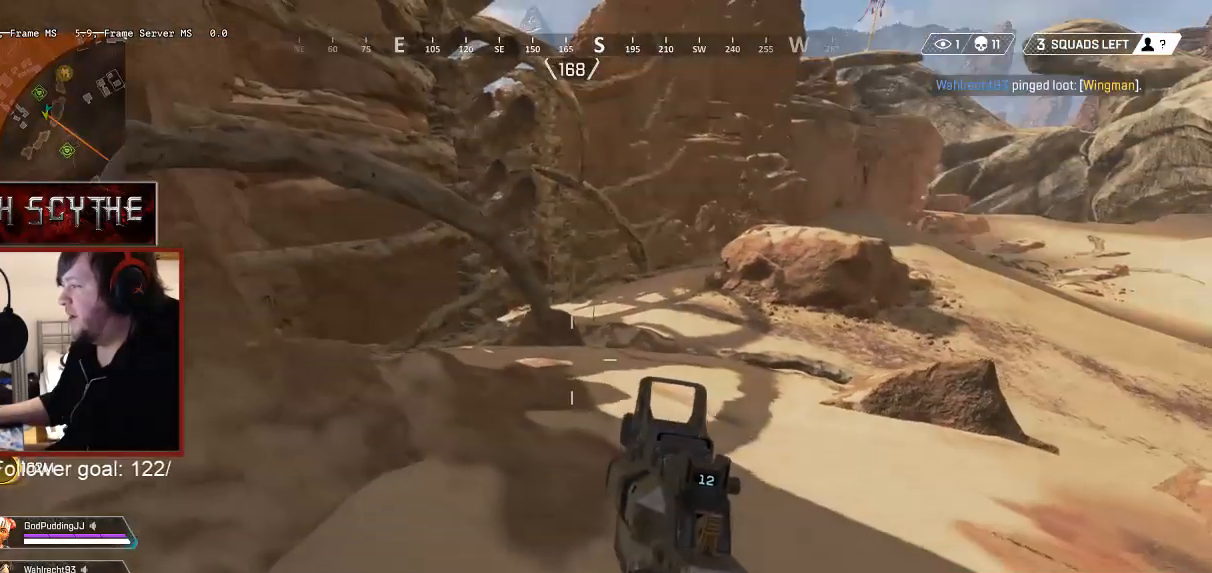
{"keys": ["a", "w"], "mouse": [], "events": [[150, "d", "up"], [200, "a", "down"]]}